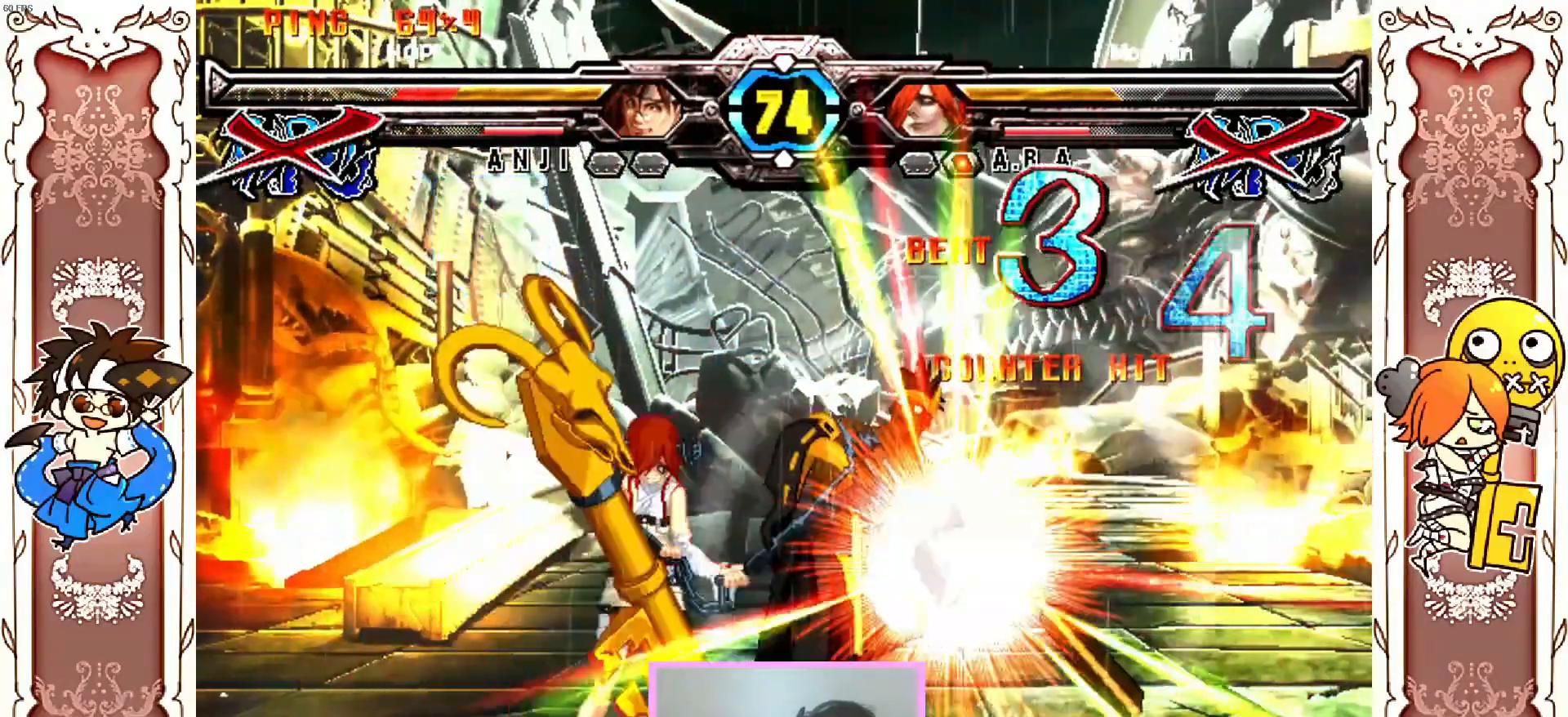
Gameplay with a controller (Xbox layout); each line is a JSON object with the inputs held at the frame after it. "events" lists button and stick changes between this image and that frame as [ms after this image, input, new state], when the widget could be followed in between. Not read: L3 R3 SELECT START right_stick.
{"buttons": [], "left_stick": "center"}
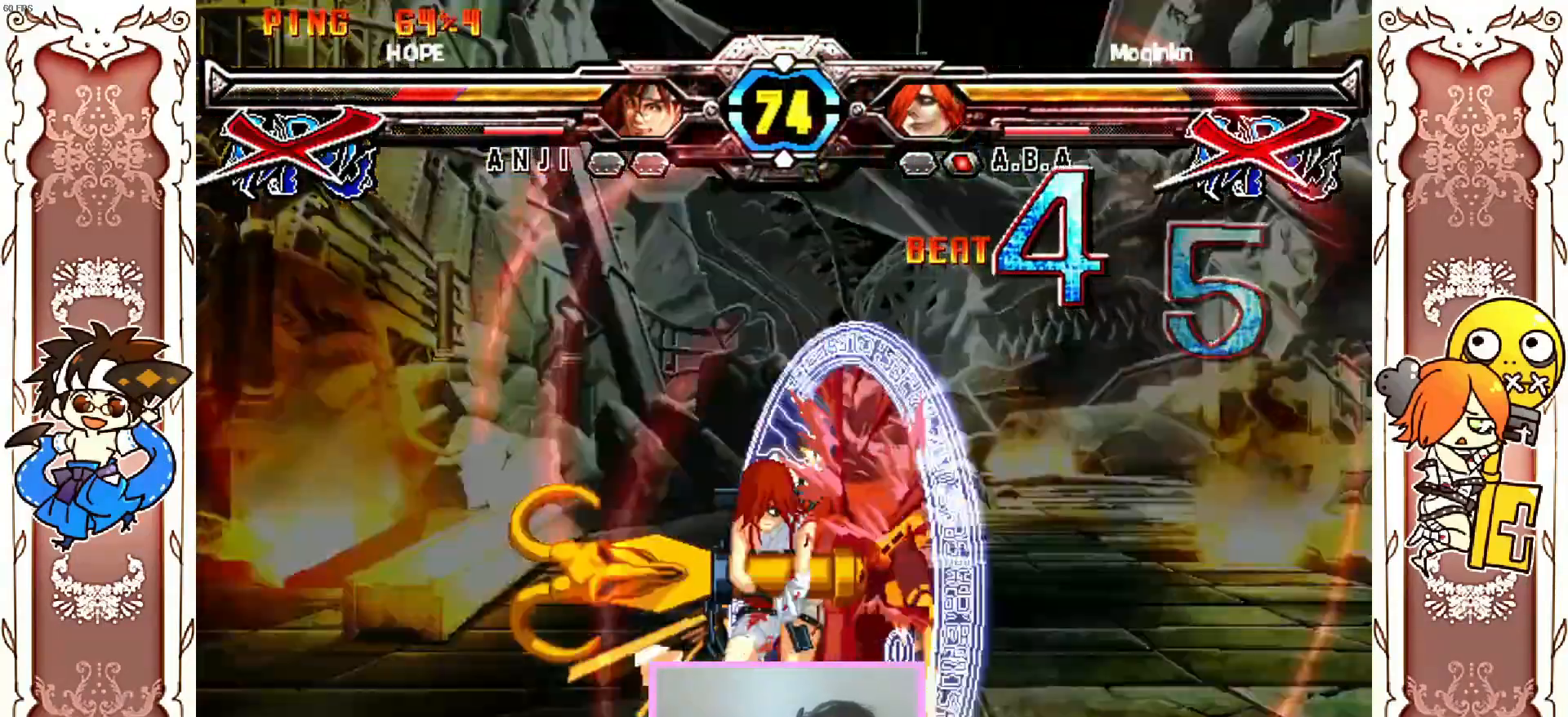
{"buttons": [], "left_stick": "center", "events": []}
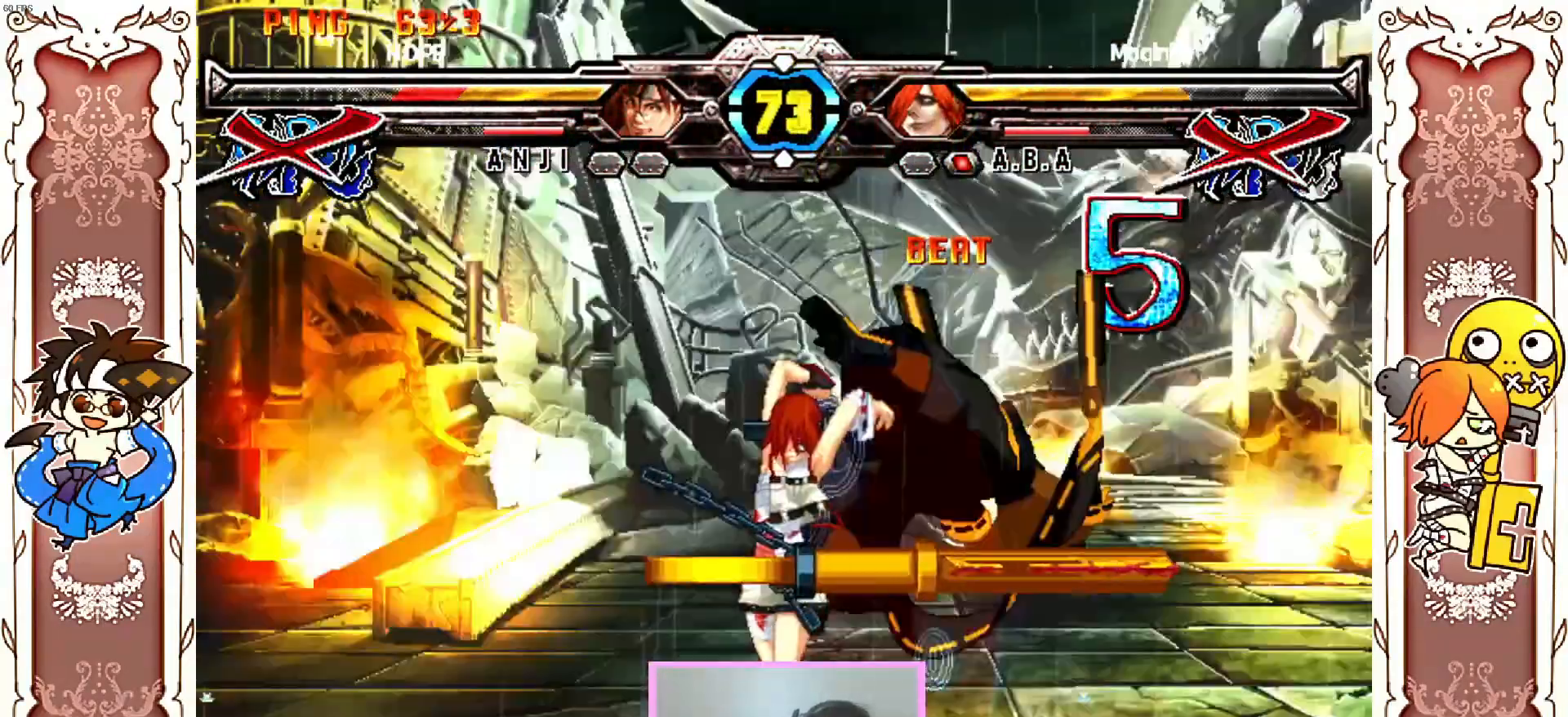
{"buttons": [], "left_stick": "center", "events": []}
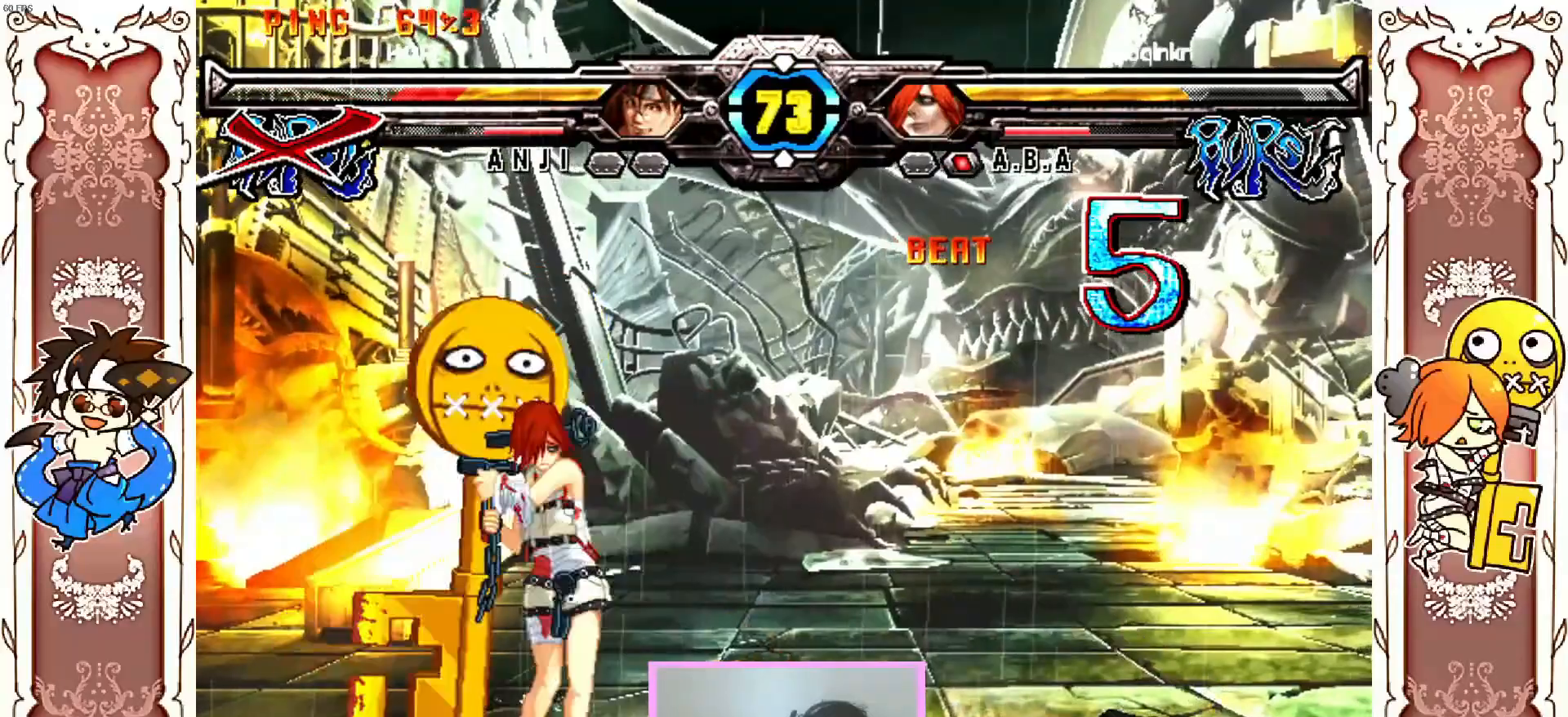
{"buttons": ["B"], "left_stick": "center", "events": [[500, "B", "down"]]}
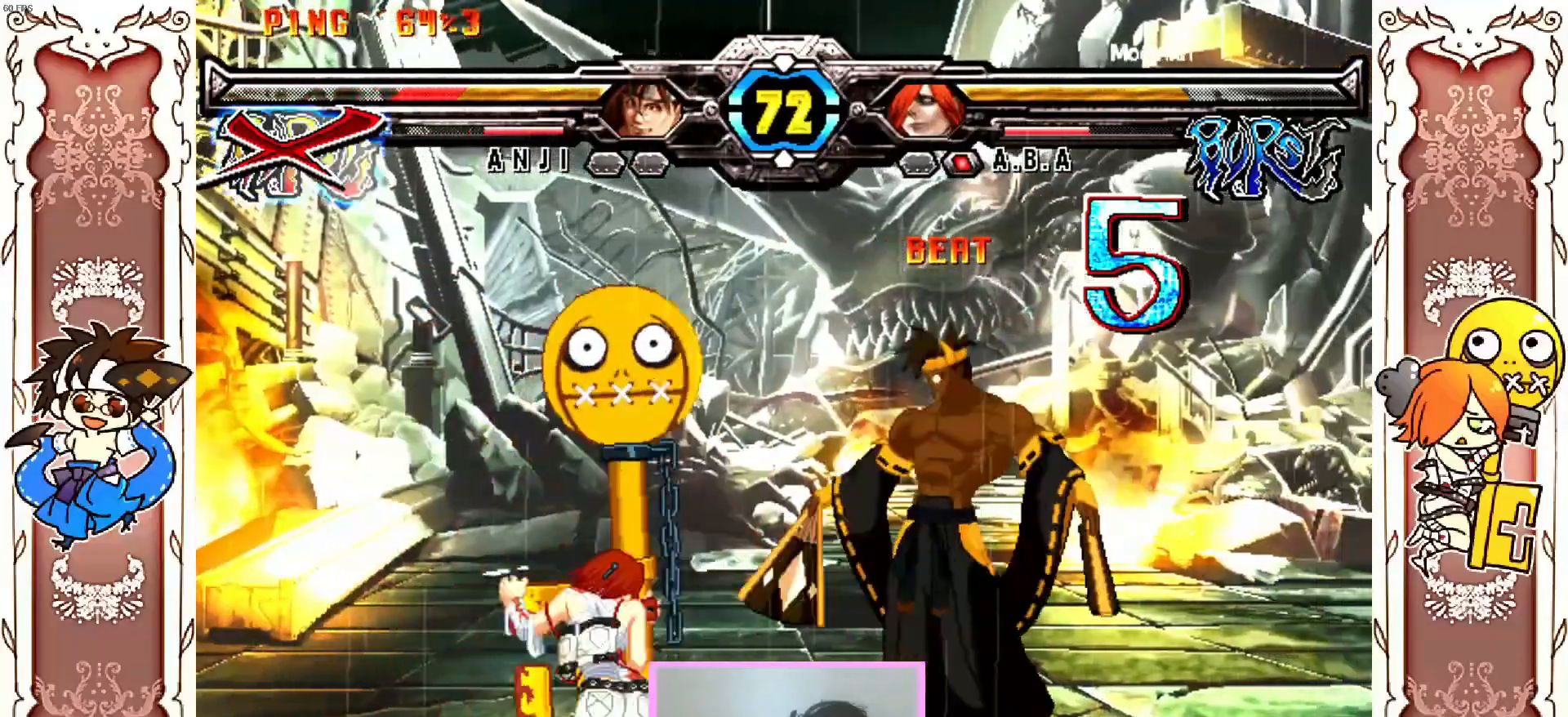
{"buttons": [], "left_stick": "center"}
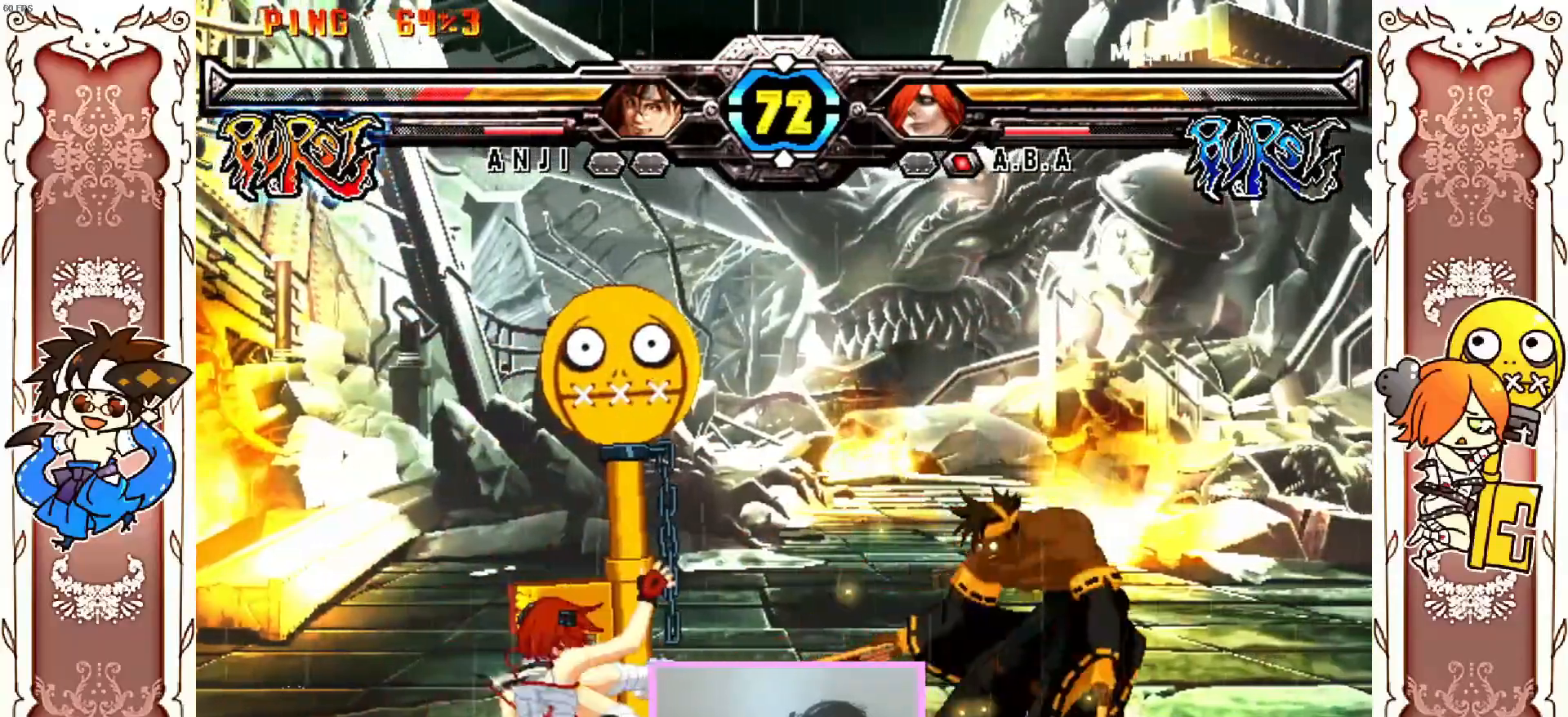
{"buttons": [], "left_stick": "center", "events": [[167, "A", "down"], [233, "A", "up"]]}
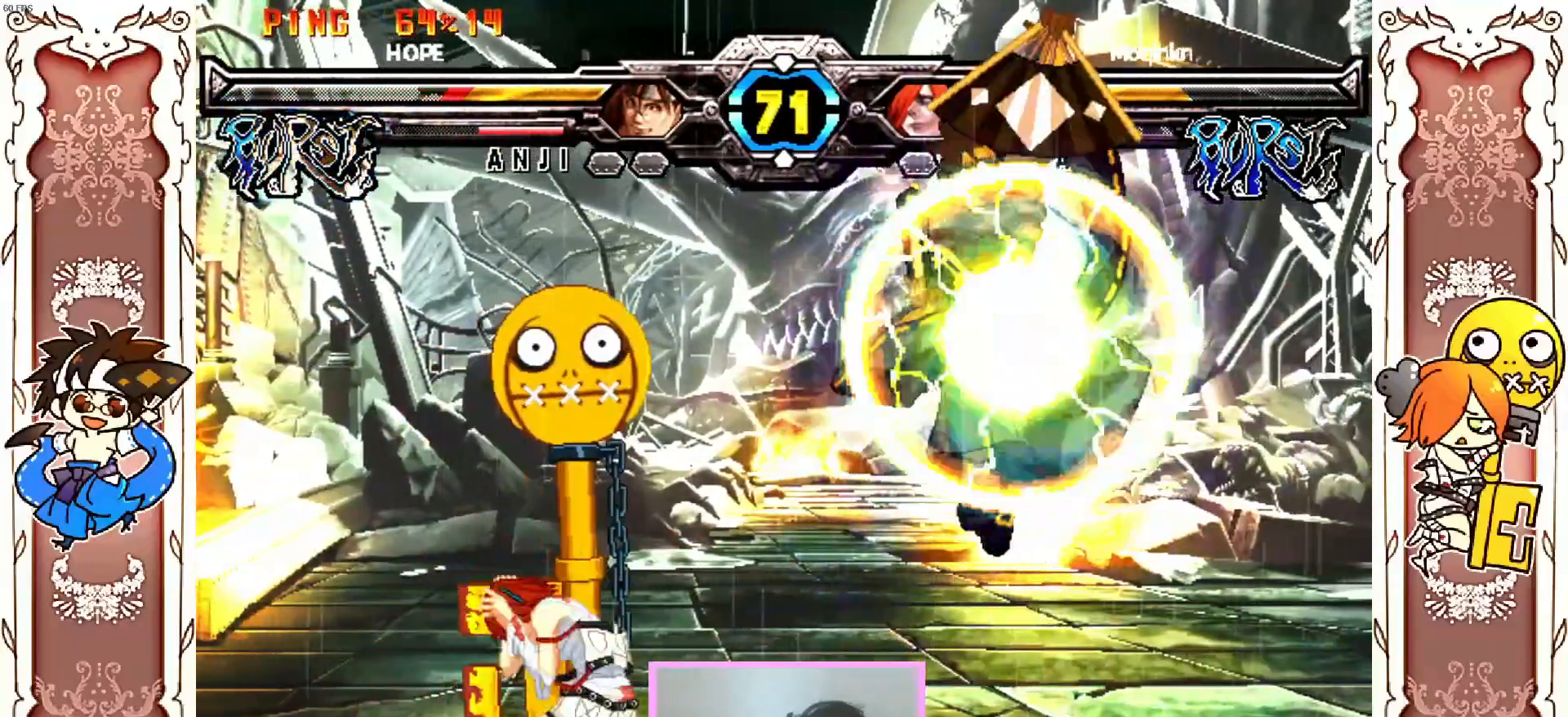
{"buttons": [], "left_stick": "center", "events": []}
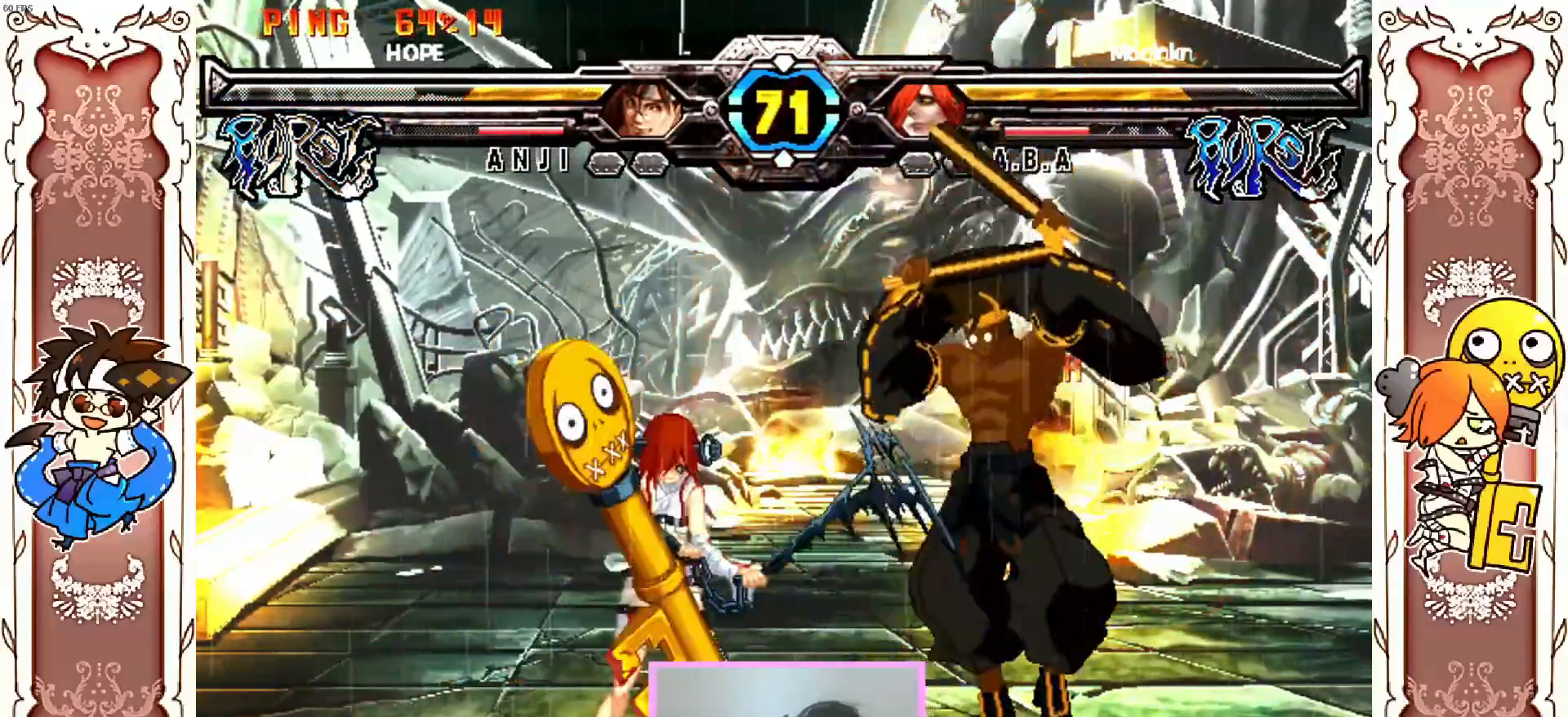
{"buttons": [], "left_stick": "center", "events": [[117, "X", "down"], [267, "X", "up"]]}
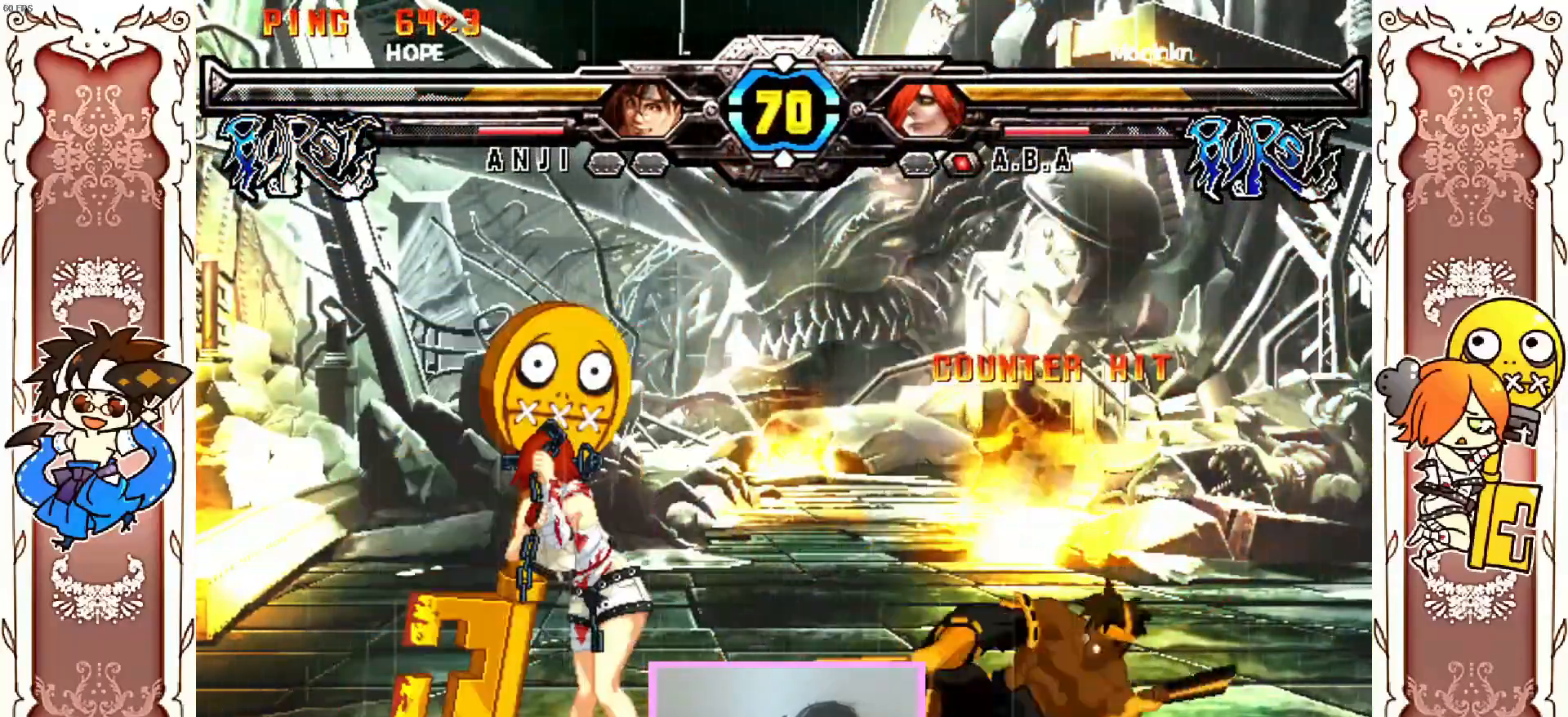
{"buttons": ["X"], "left_stick": "center", "events": [[483, "X", "down"]]}
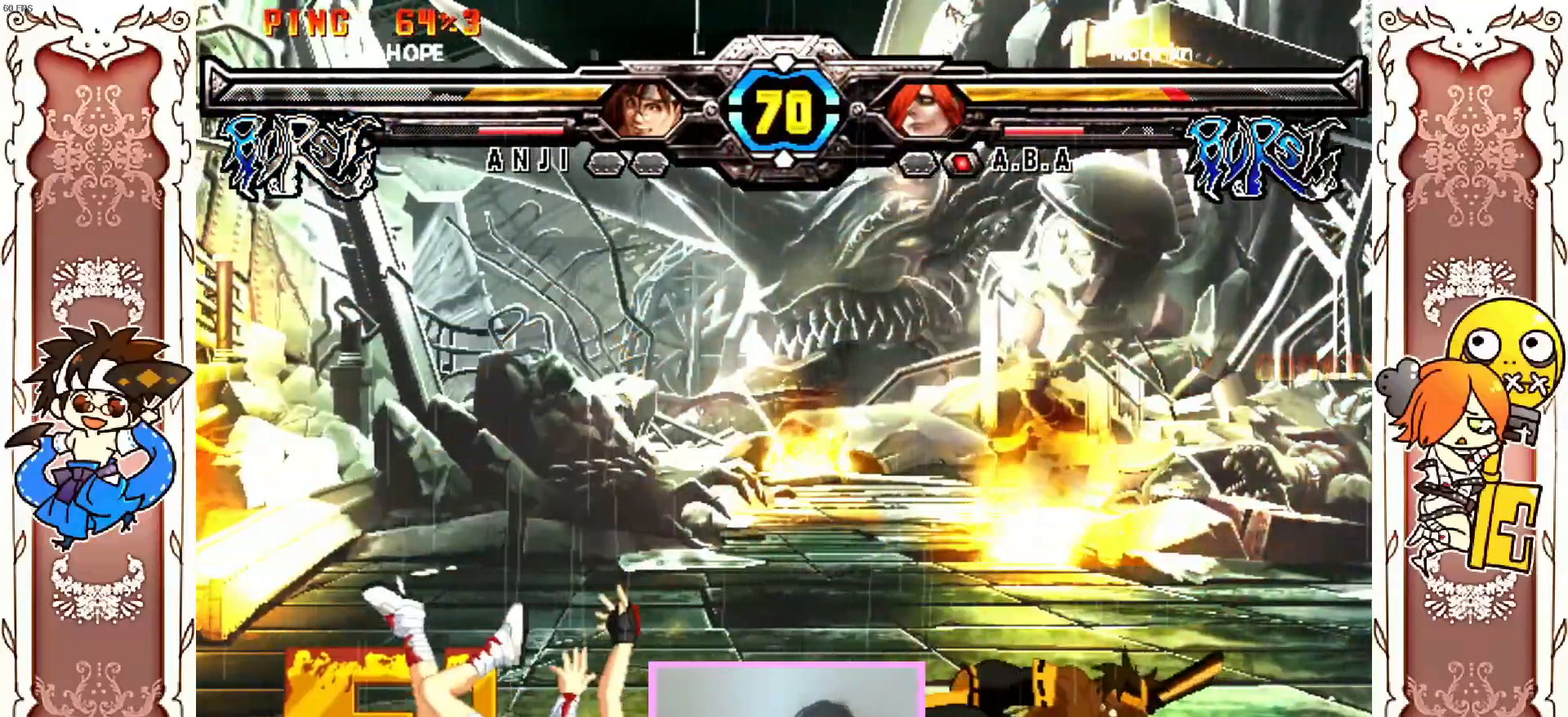
{"buttons": ["X", "Y"], "left_stick": "center", "events": [[17, "A", "down"], [33, "Y", "down"], [50, "X", "up"], [100, "X", "down"], [100, "Y", "up"], [167, "Y", "down"], [233, "Y", "up"], [250, "Y", "down"], [267, "A", "up"], [333, "Y", "up"], [367, "Y", "down"], [450, "Y", "up"], [467, "Y", "down"]]}
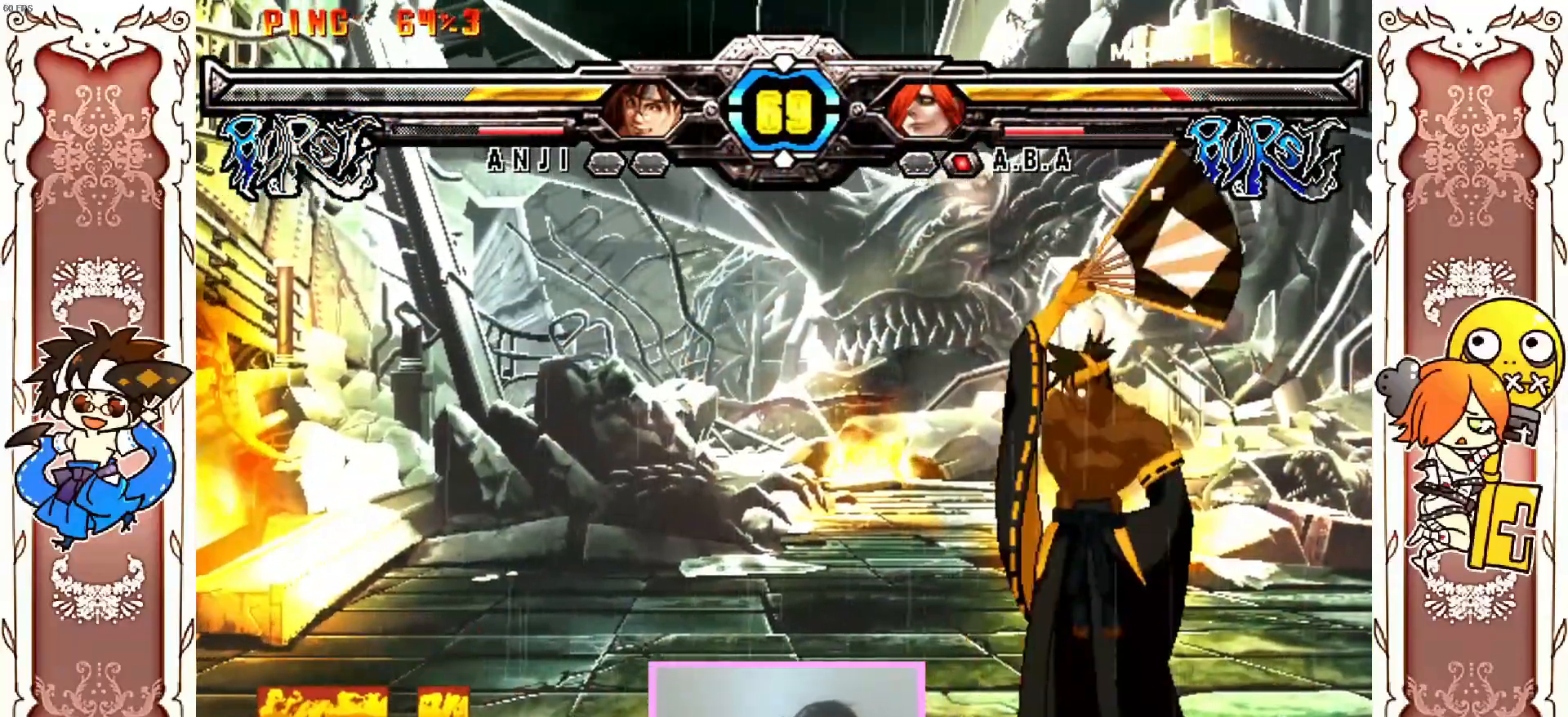
{"buttons": [], "left_stick": "center", "events": [[33, "X", "up"], [183, "Y", "up"]]}
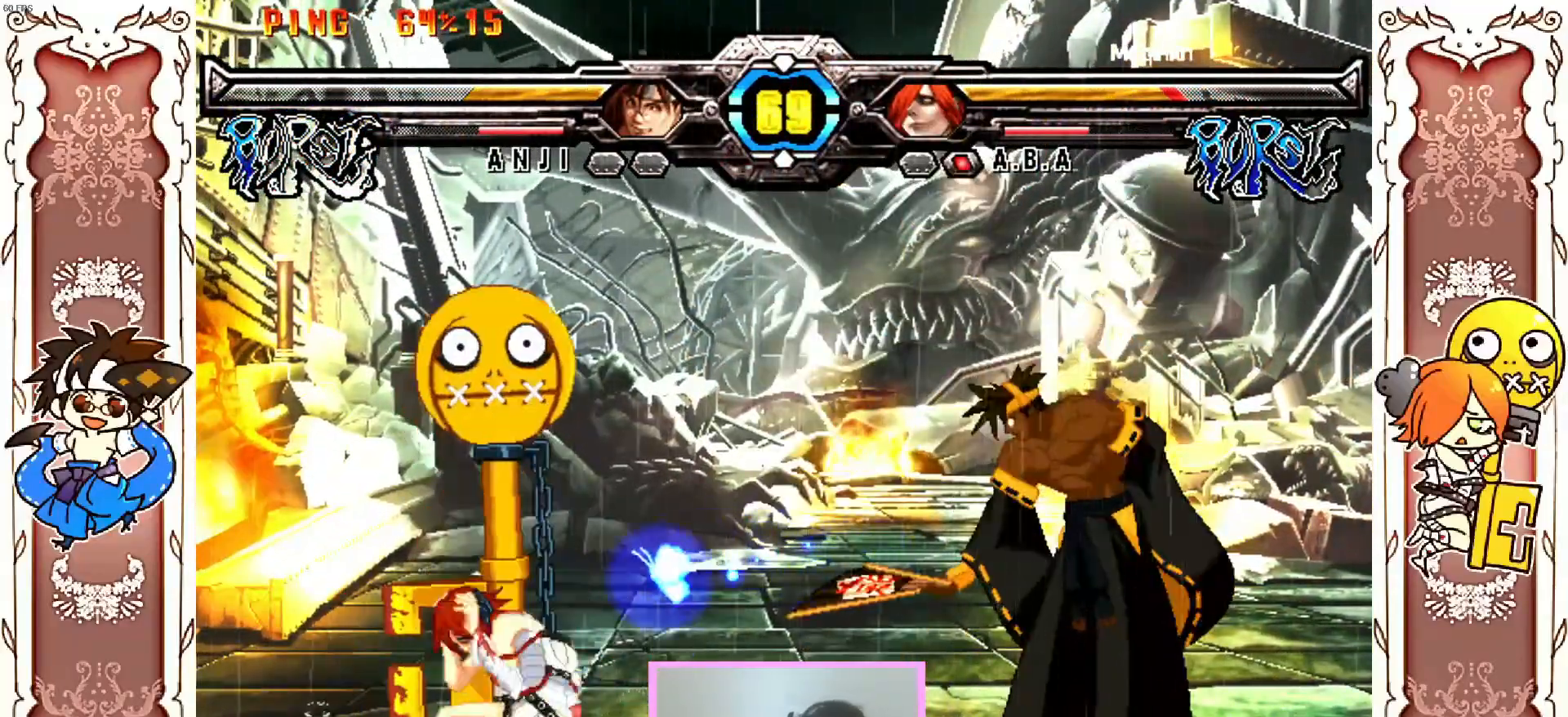
{"buttons": ["X", "R1"], "left_stick": "center", "events": [[417, "X", "down"], [500, "R1", "down"]]}
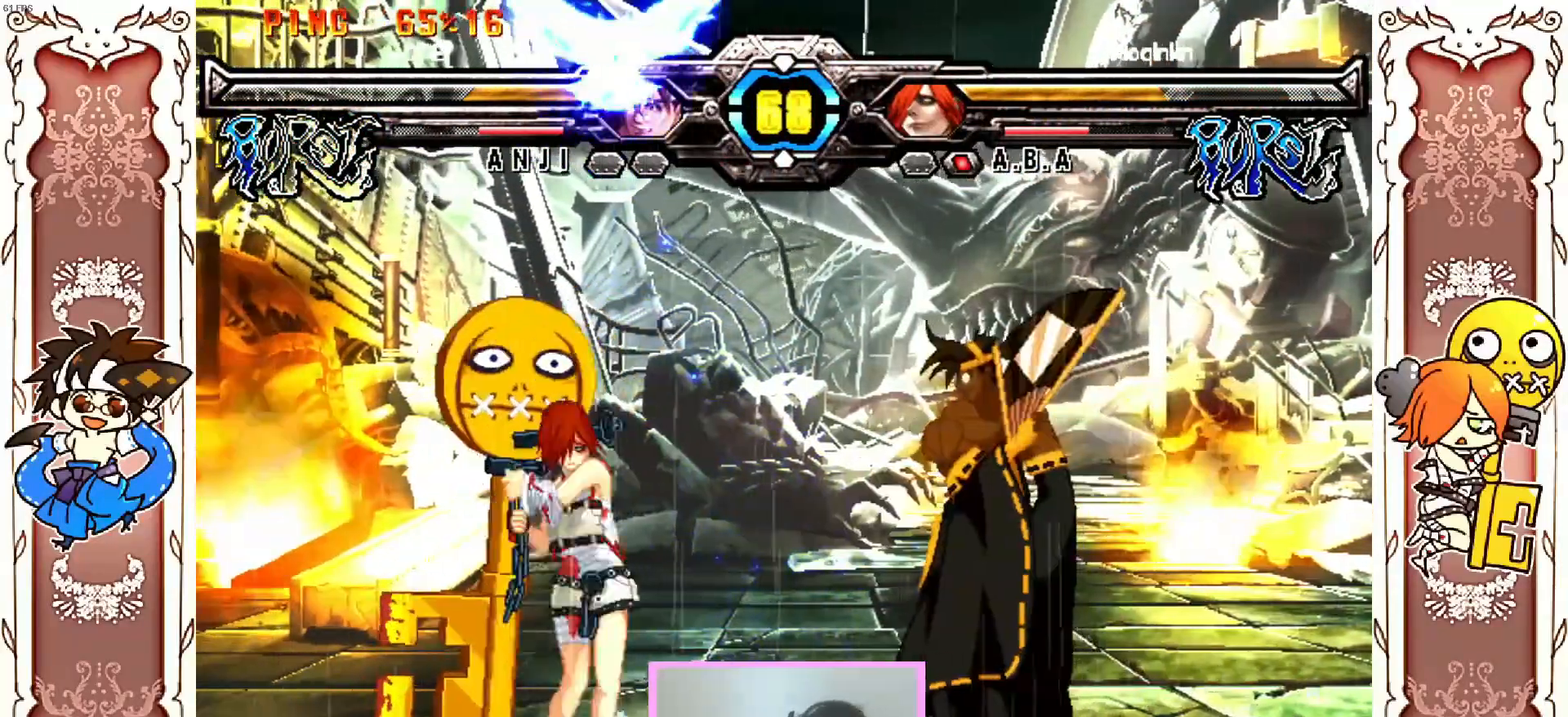
{"buttons": [], "left_stick": "center", "events": [[17, "R1", "up"], [83, "X", "up"], [117, "R1", "down"], [167, "R1", "up"], [333, "R1", "down"], [383, "R1", "up"]]}
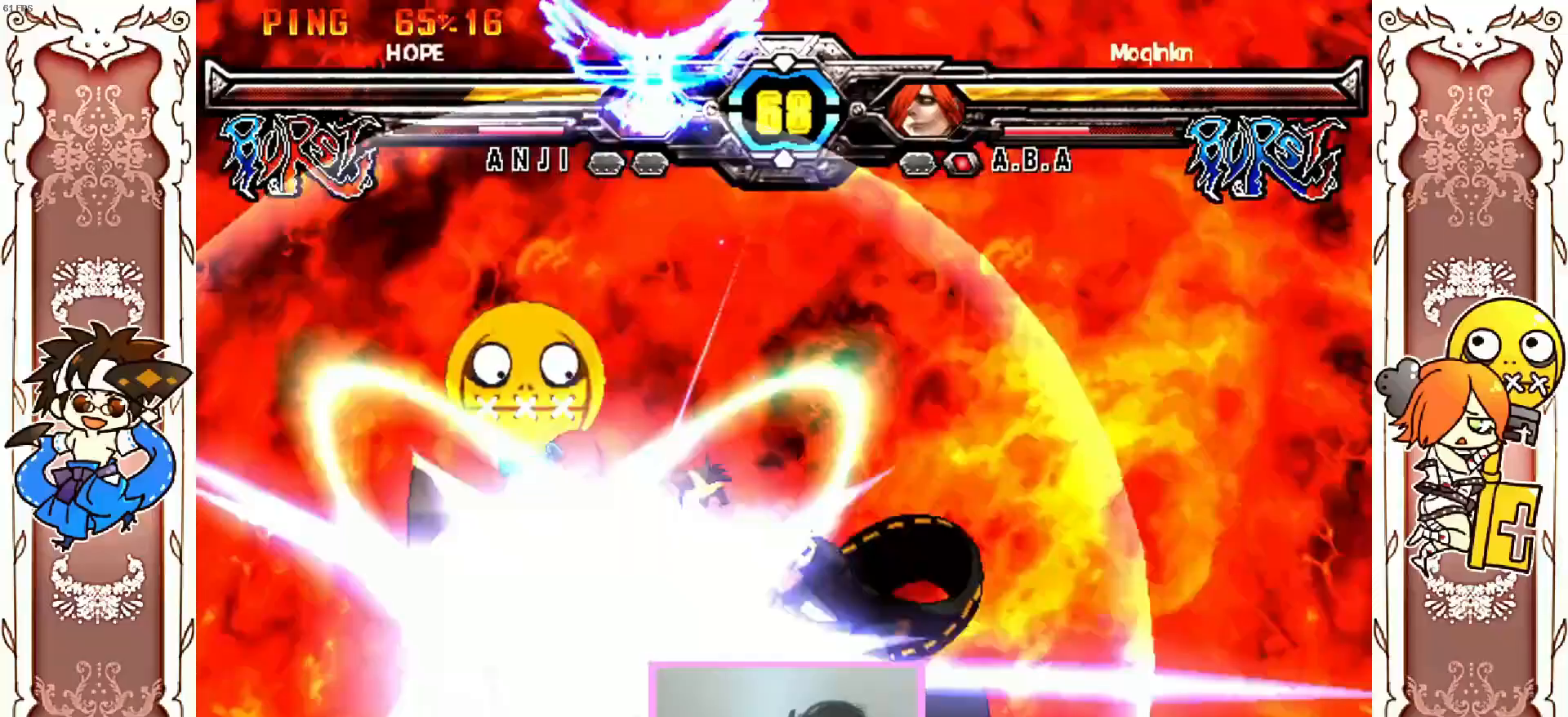
{"buttons": [], "left_stick": "center", "events": [[17, "R1", "down"], [67, "R1", "up"], [200, "R1", "down"], [250, "R1", "up"], [400, "R1", "down"], [450, "R1", "up"]]}
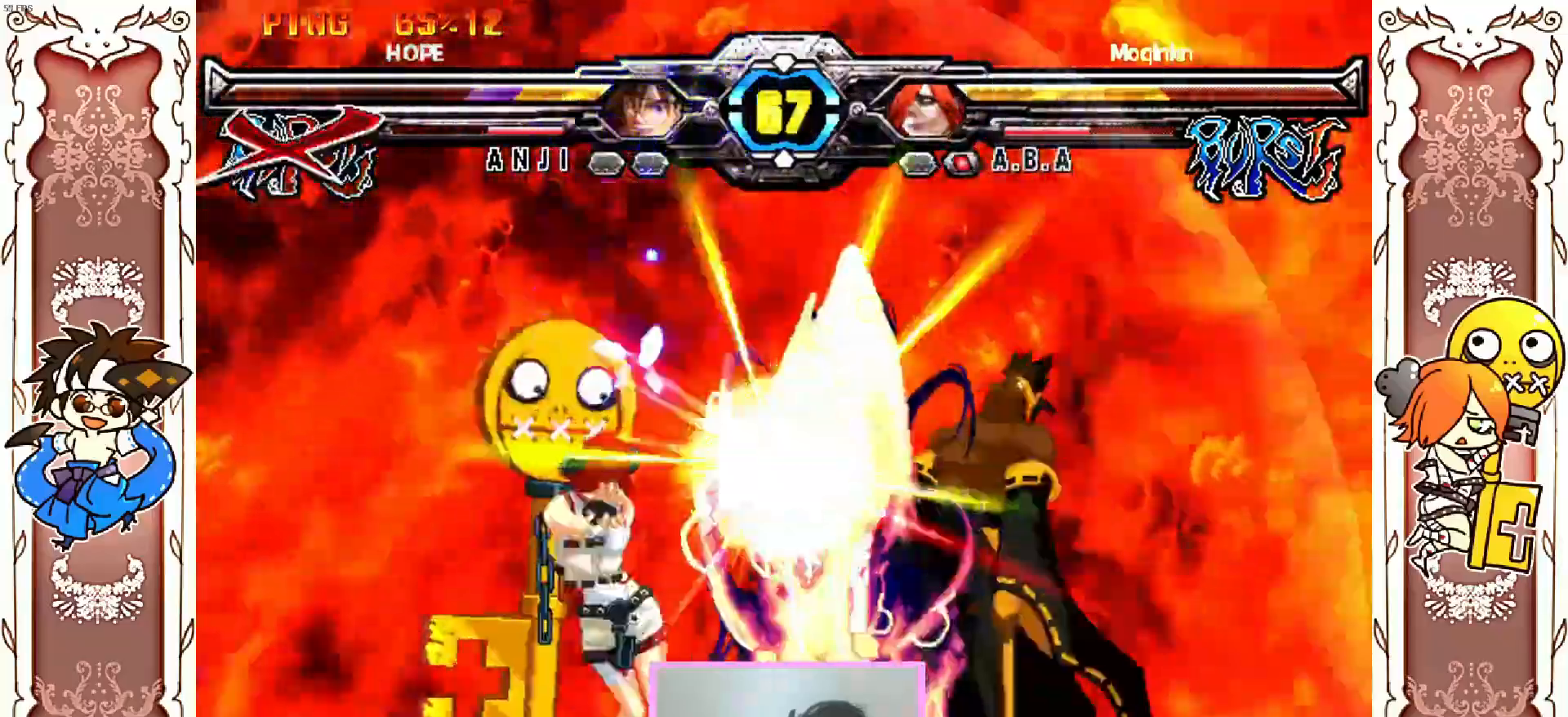
{"buttons": [], "left_stick": "center"}